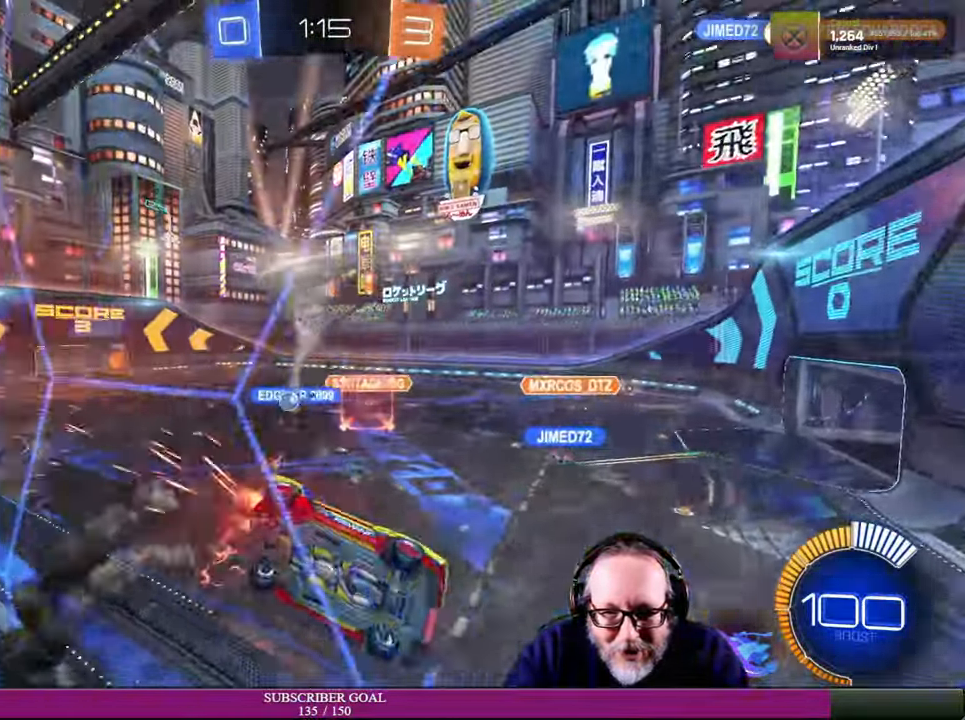
Gameplay with a controller (PlayStation layout); each line is a JSON object with the inputs held at the frame after it. "events" lists button and stick changes between this image and that frame as [ms after this image, input, new state], when the widget could be followed in between. Not read: HOME L3 R3.
{"buttons": ["R2"], "left_stick": "center", "right_stick": "center", "events": [[116, "R2", "down"], [333, "left_stick", "center"]]}
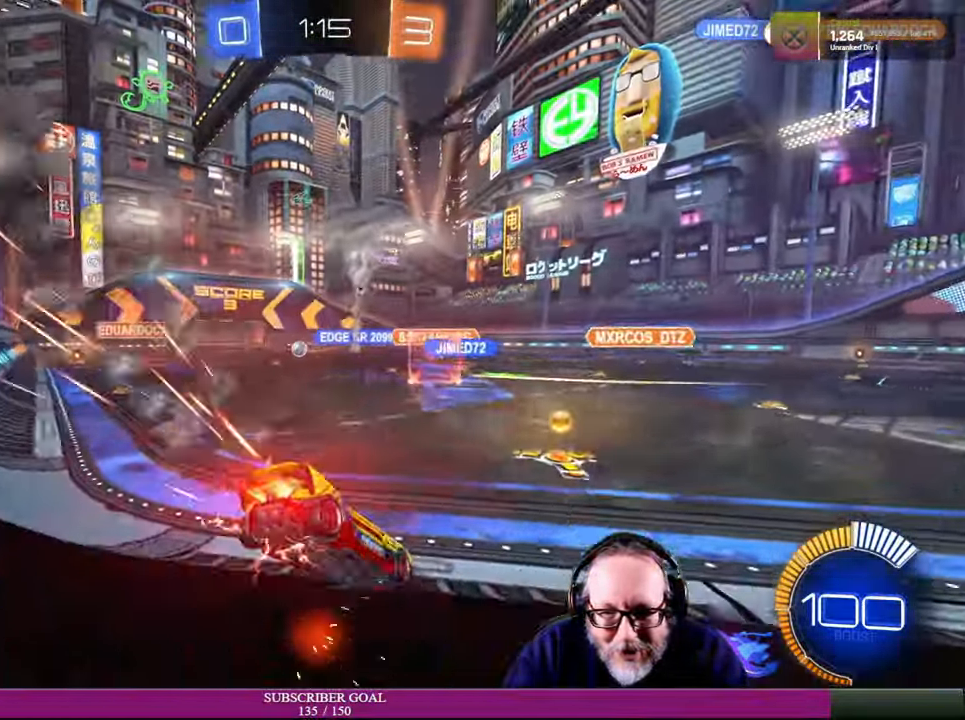
{"buttons": ["R2"], "left_stick": "right", "right_stick": "center", "events": [[183, "left_stick", "left"], [366, "left_stick", "center"], [433, "left_stick", "right"]]}
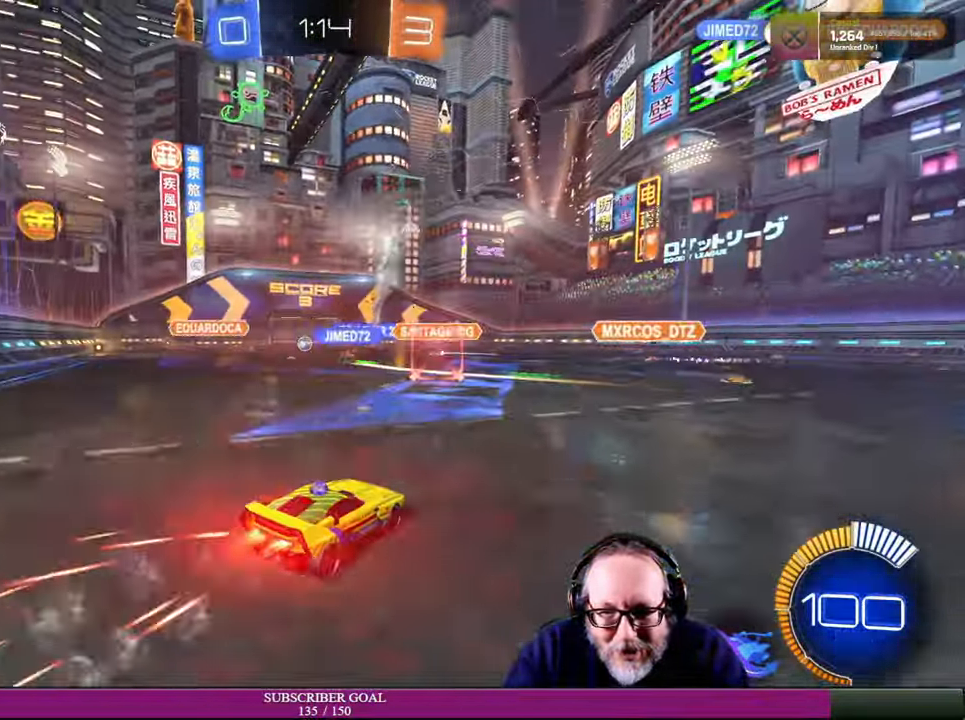
{"buttons": ["R2"], "left_stick": "center", "right_stick": "center", "events": [[300, "left_stick", "center"]]}
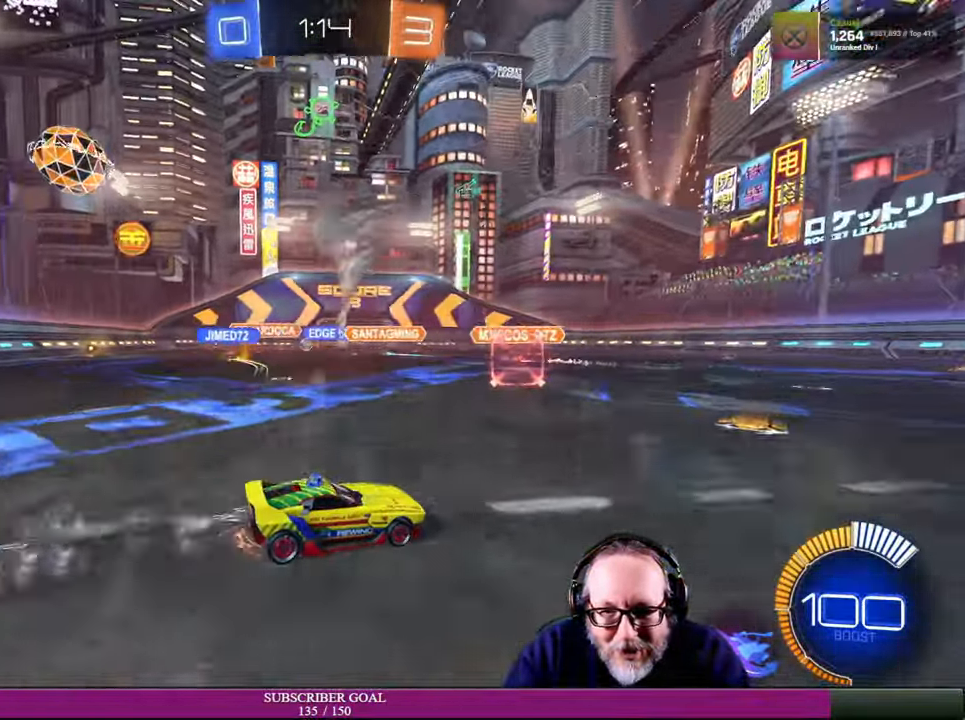
{"buttons": [], "left_stick": "left", "right_stick": "center", "events": [[33, "left_stick", "left"], [350, "left_stick", "center"], [416, "left_stick", "left"], [433, "R2", "up"]]}
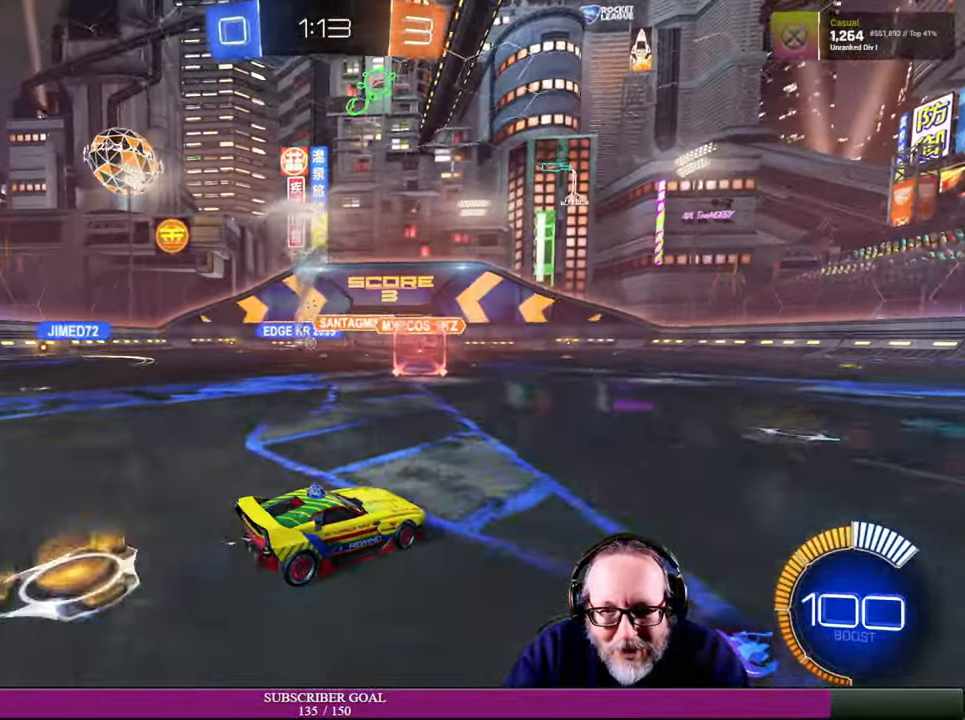
{"buttons": [], "left_stick": "center", "right_stick": "center", "events": [[266, "left_stick", "center"], [333, "left_stick", "left"], [483, "left_stick", "center"]]}
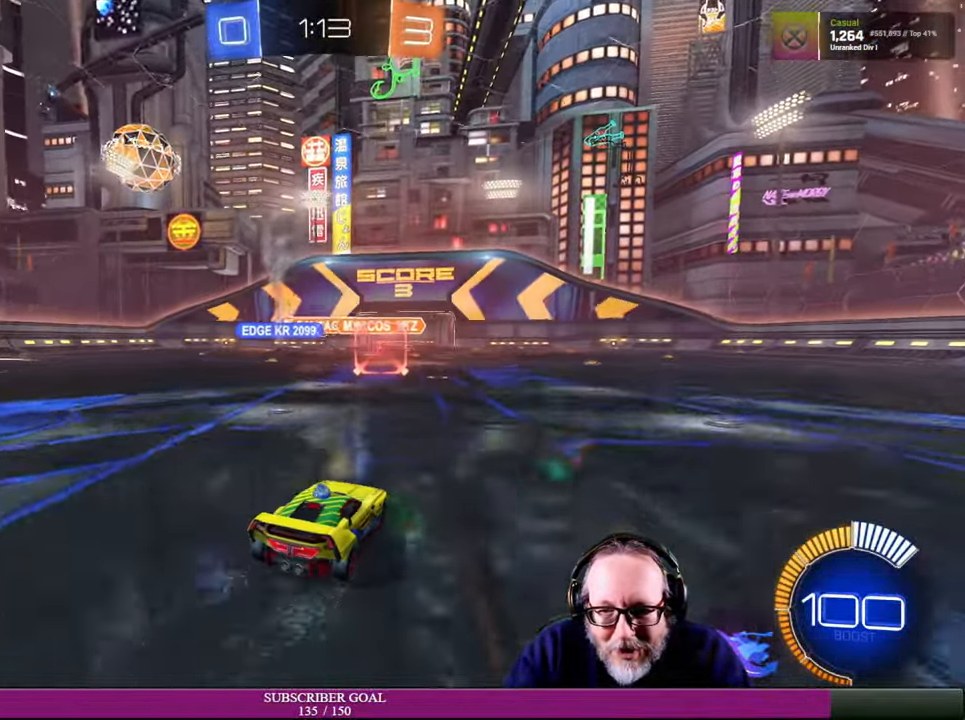
{"buttons": ["R2"], "left_stick": "center", "right_stick": "center", "events": [[100, "left_stick", "right"], [300, "R2", "down"], [300, "left_stick", "center"]]}
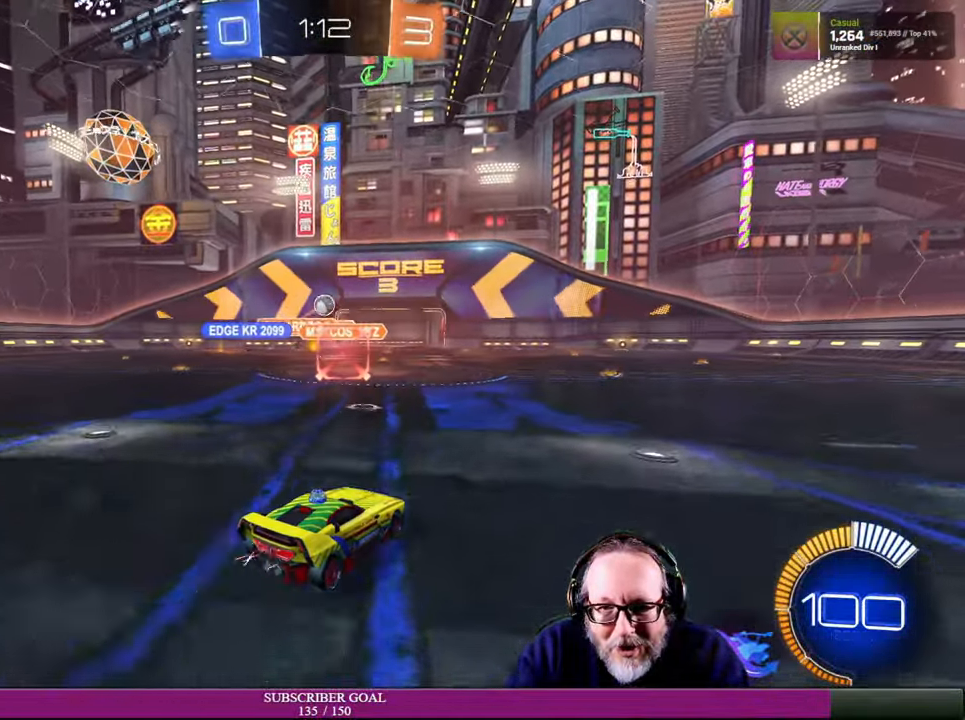
{"buttons": ["CROSS", "R1", "R2"], "left_stick": "down", "right_stick": "center", "events": [[116, "R1", "down"], [166, "left_stick", "left"], [300, "left_stick", "center"], [316, "R1", "up"], [400, "left_stick", "down"], [416, "CROSS", "down"], [433, "R1", "down"]]}
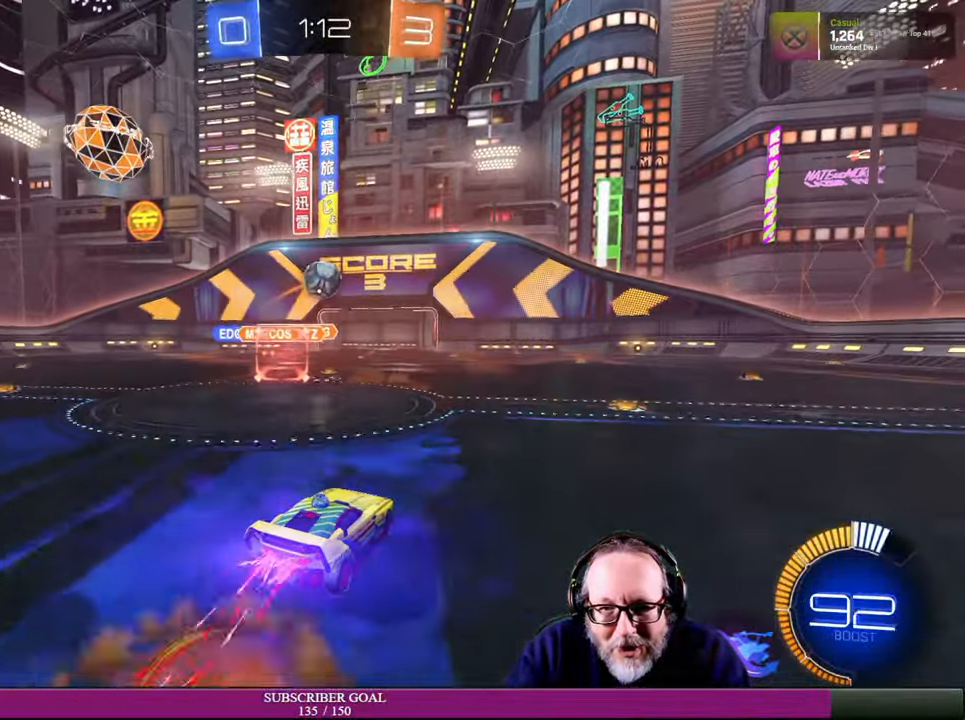
{"buttons": ["CROSS", "R2"], "left_stick": "up-left", "right_stick": "center", "events": [[166, "left_stick", "down-left"], [267, "left_stick", "left"], [450, "left_stick", "up-left"], [500, "R1", "up"]]}
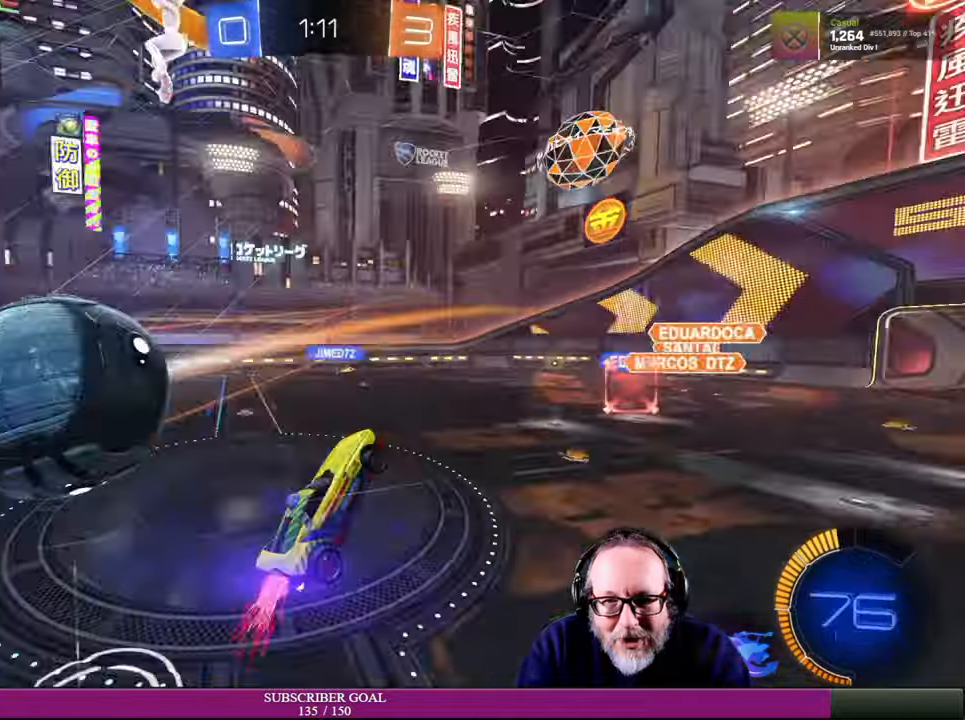
{"buttons": ["R2"], "left_stick": "down", "right_stick": "center", "events": [[84, "CROSS", "up"], [234, "left_stick", "left"], [500, "left_stick", "down"]]}
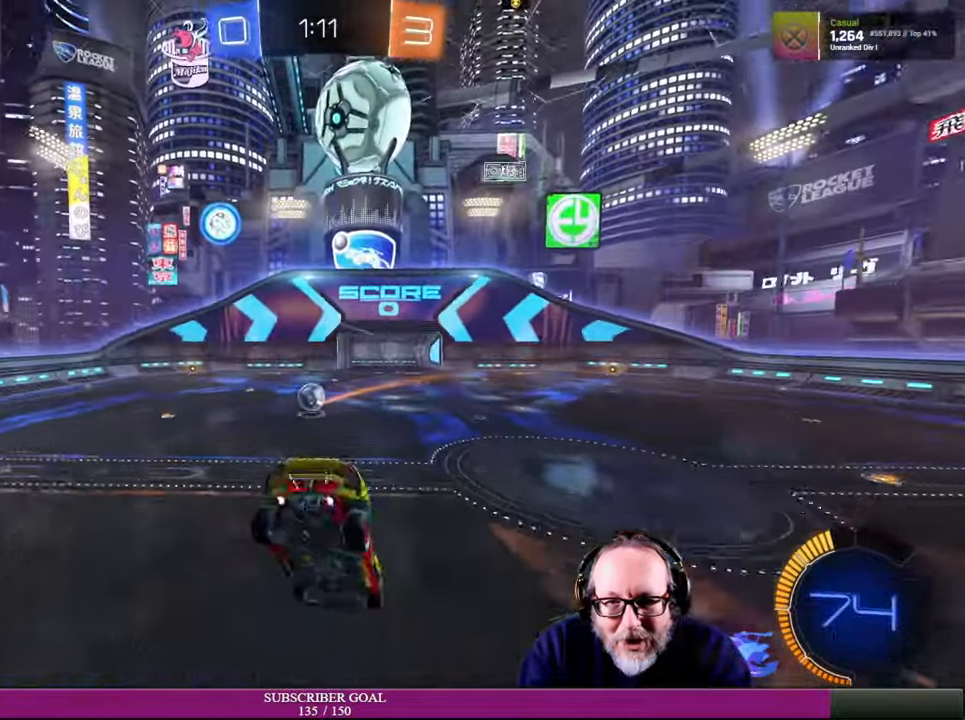
{"buttons": ["R2"], "left_stick": "up-right", "right_stick": "center", "events": [[84, "L1", "down"], [134, "left_stick", "right"], [450, "L1", "up"], [484, "left_stick", "up-right"]]}
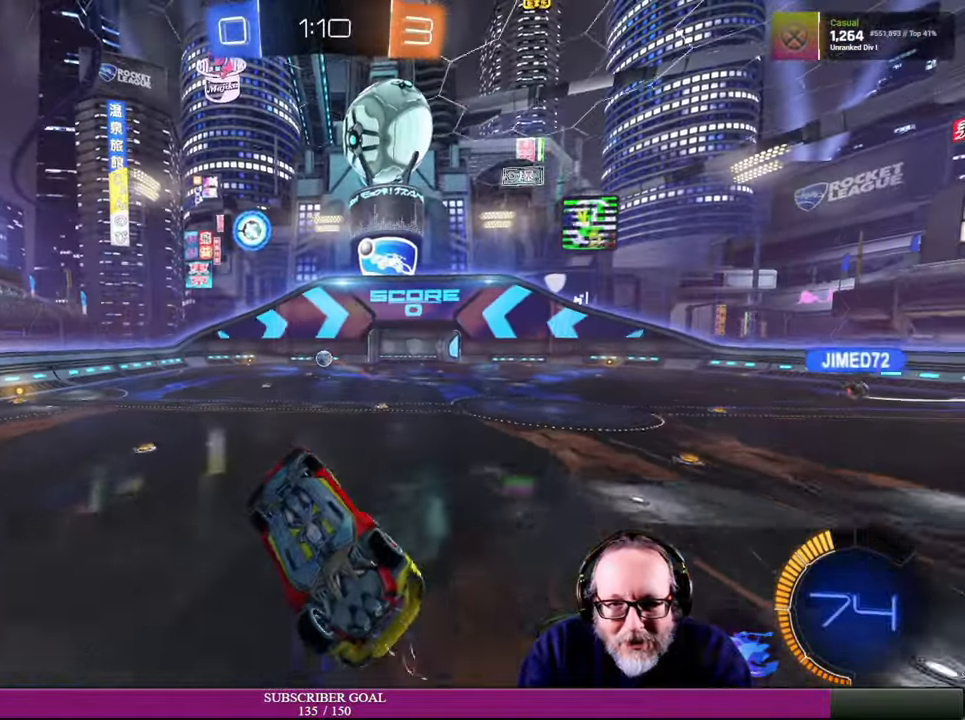
{"buttons": ["R2"], "left_stick": "center", "right_stick": "center", "events": [[100, "left_stick", "center"]]}
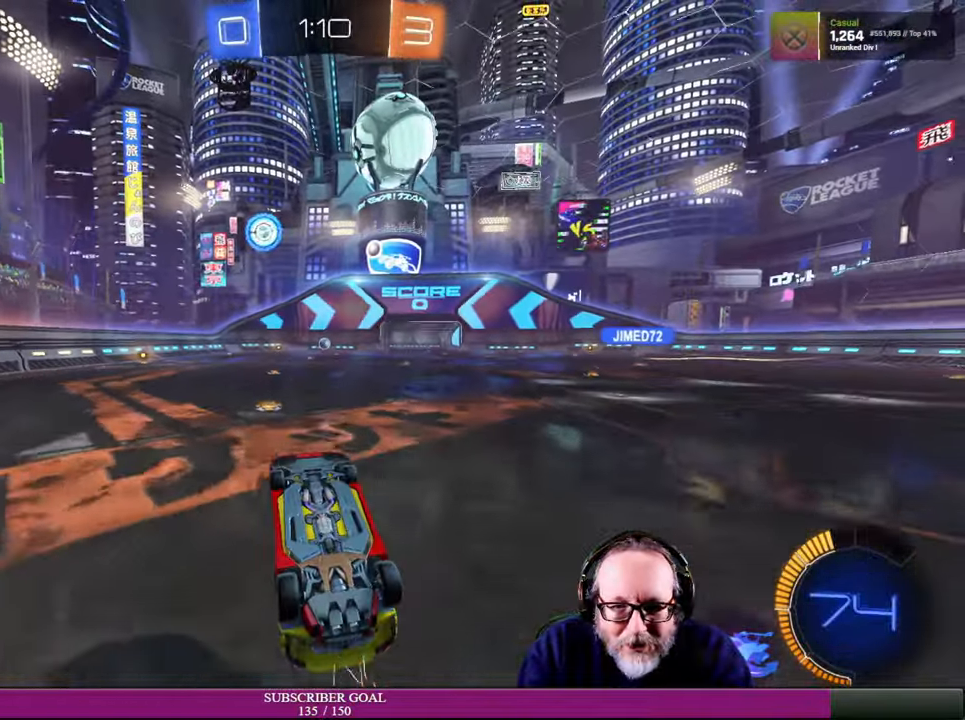
{"buttons": ["R2"], "left_stick": "center", "right_stick": "center", "events": []}
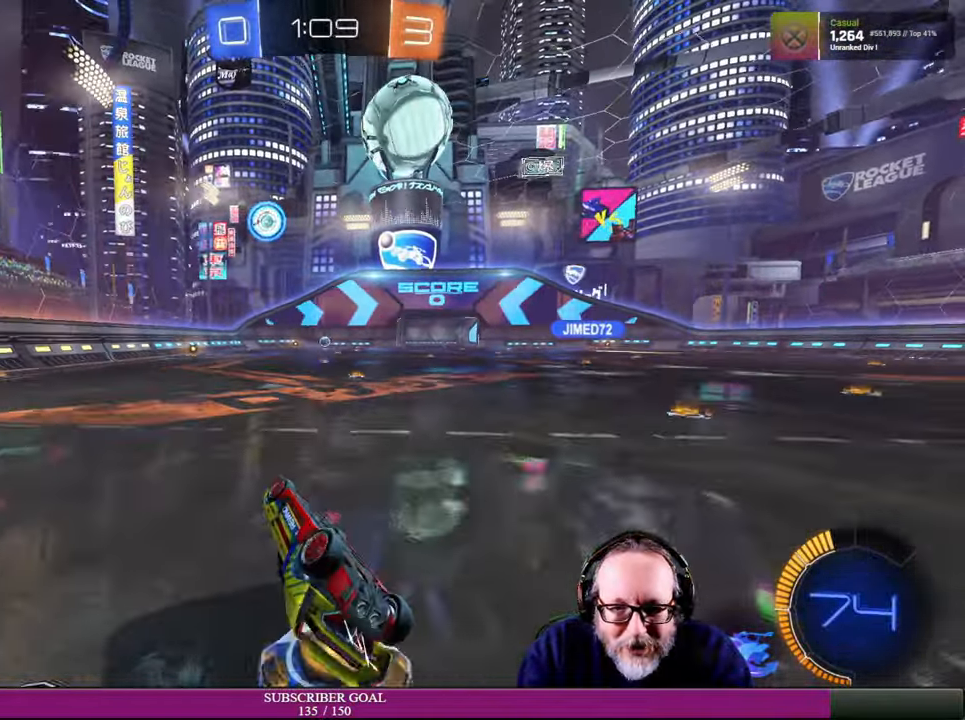
{"buttons": ["R2"], "left_stick": "up-left", "right_stick": "center", "events": [[34, "R2", "up"], [134, "left_stick", "up"], [200, "left_stick", "up-left"], [467, "R2", "down"]]}
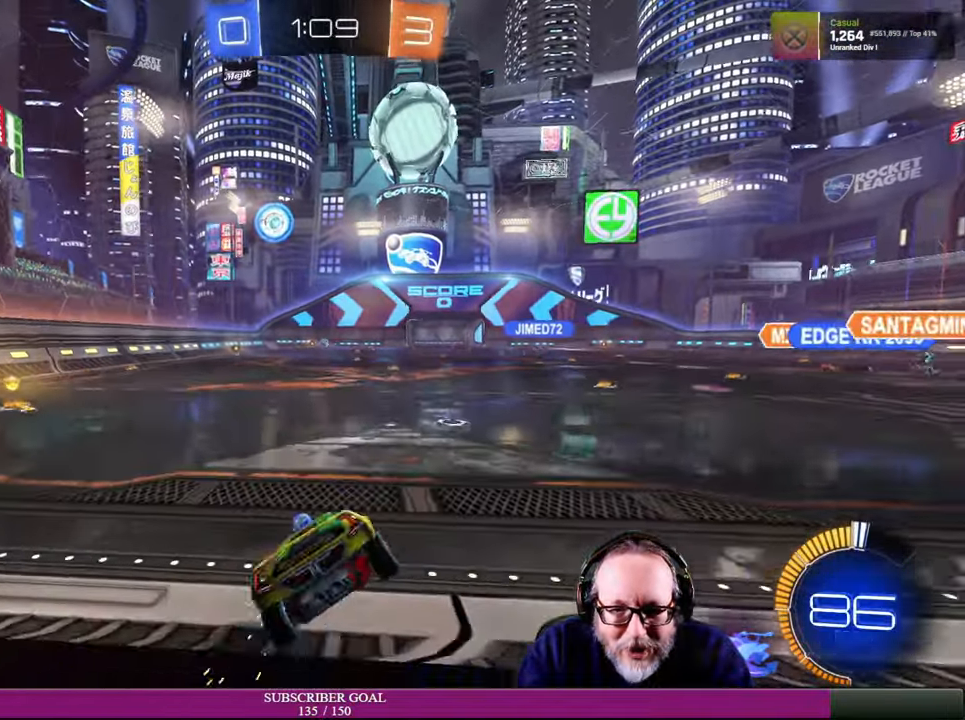
{"buttons": ["R2"], "left_stick": "down-left", "right_stick": "center", "events": [[267, "left_stick", "left"], [450, "left_stick", "down-left"]]}
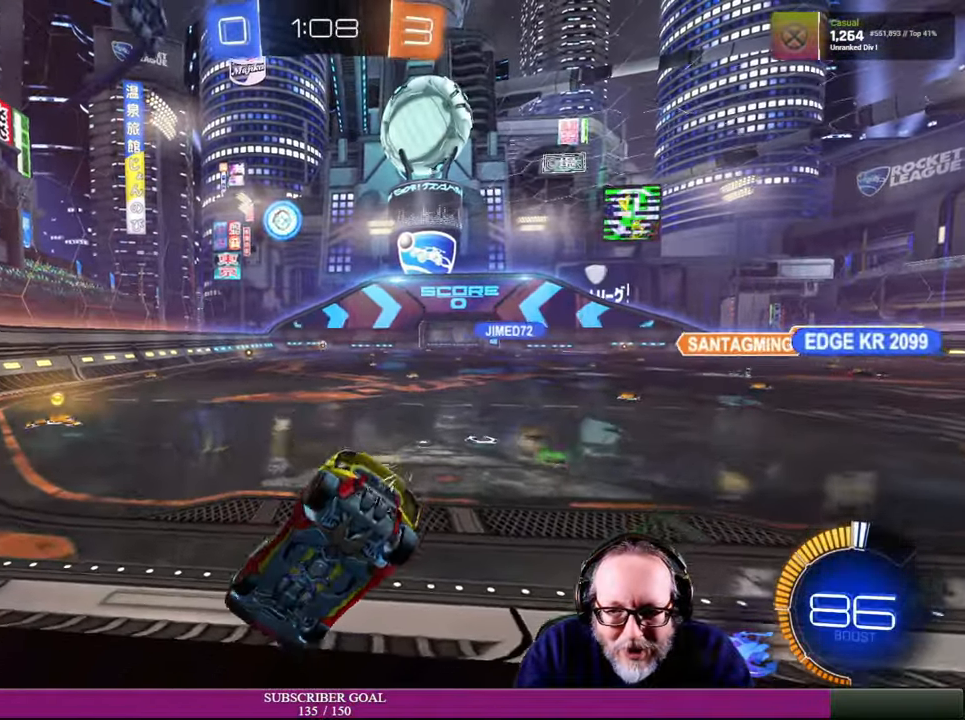
{"buttons": ["R1", "R2"], "left_stick": "right", "right_stick": "center", "events": [[34, "left_stick", "center"], [84, "R1", "down"], [100, "left_stick", "left"], [217, "left_stick", "center"], [467, "left_stick", "right"]]}
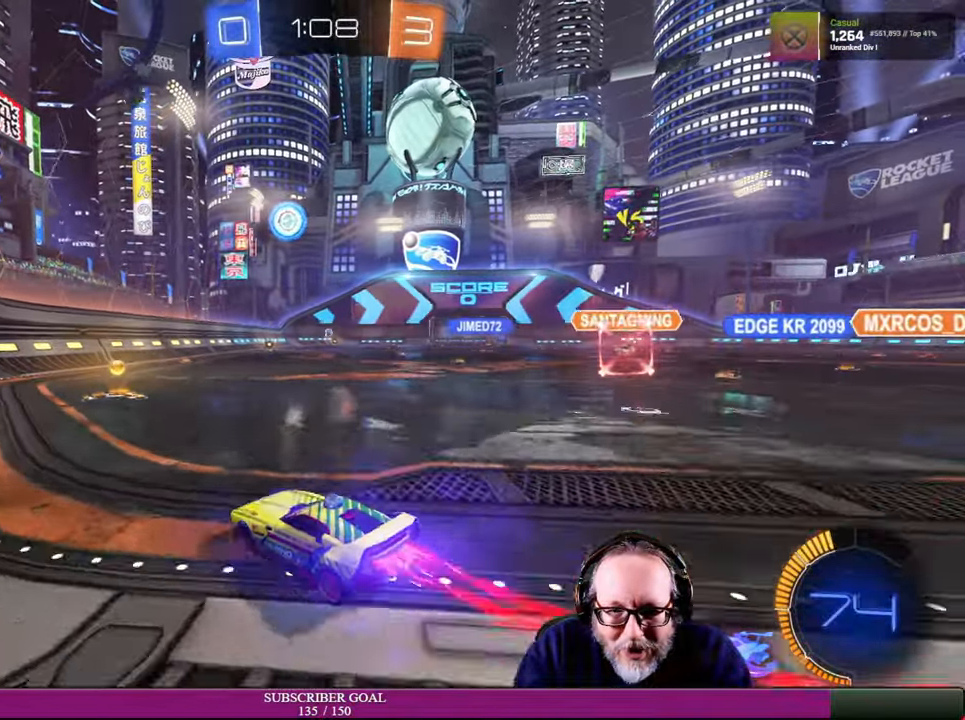
{"buttons": ["R2"], "left_stick": "right", "right_stick": "center", "events": [[150, "left_stick", "center"], [167, "R1", "up"], [300, "R1", "down"], [317, "R2", "up"], [350, "left_stick", "right"], [384, "R2", "down"], [400, "R1", "up"]]}
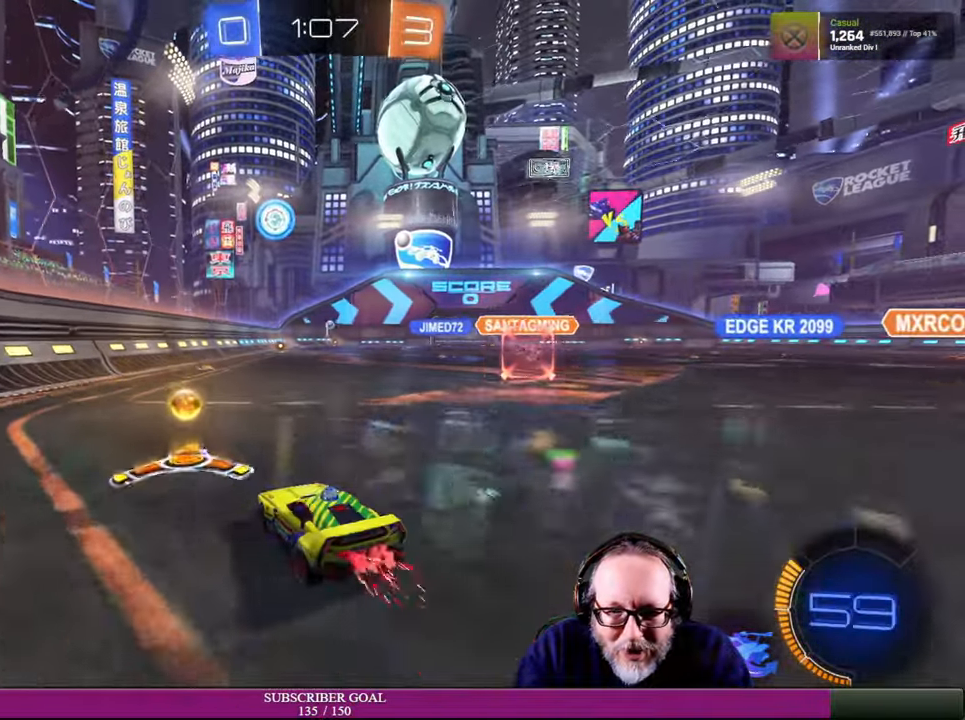
{"buttons": ["R2"], "left_stick": "up-right", "right_stick": "center", "events": [[150, "R1", "down"], [184, "CROSS", "down"], [184, "L1", "down"], [184, "left_stick", "up-right"], [250, "CROSS", "up"], [250, "L1", "up"], [250, "R1", "up"], [300, "L1", "down"], [367, "CROSS", "down"], [367, "R1", "down"], [484, "CROSS", "up"], [484, "L1", "up"], [500, "R1", "up"]]}
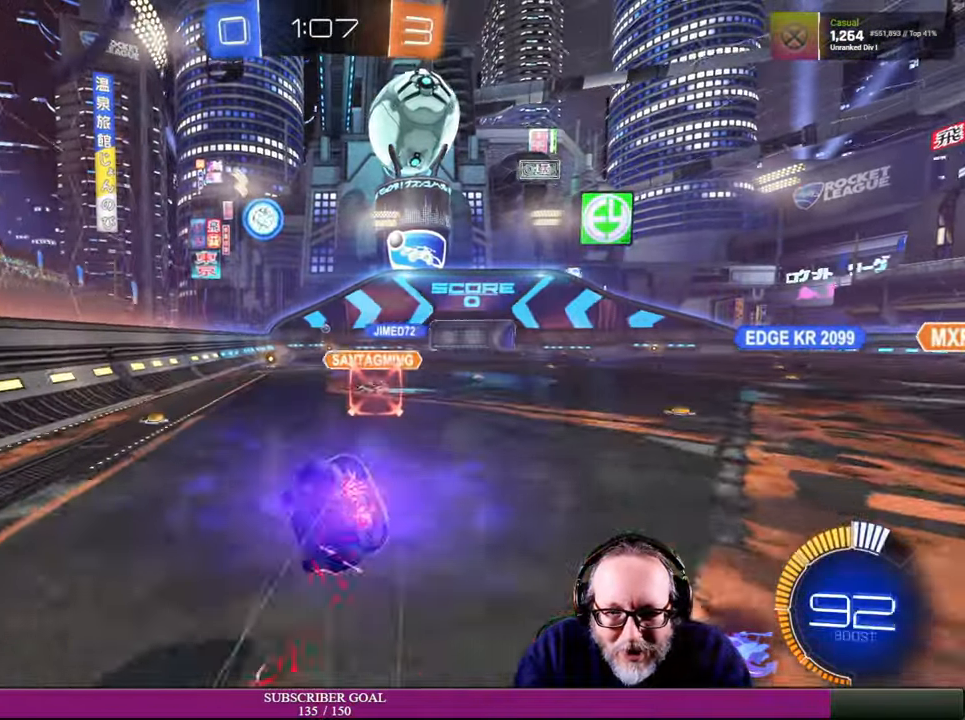
{"buttons": [], "left_stick": "center", "right_stick": "center", "events": [[67, "left_stick", "center"], [184, "R2", "up"]]}
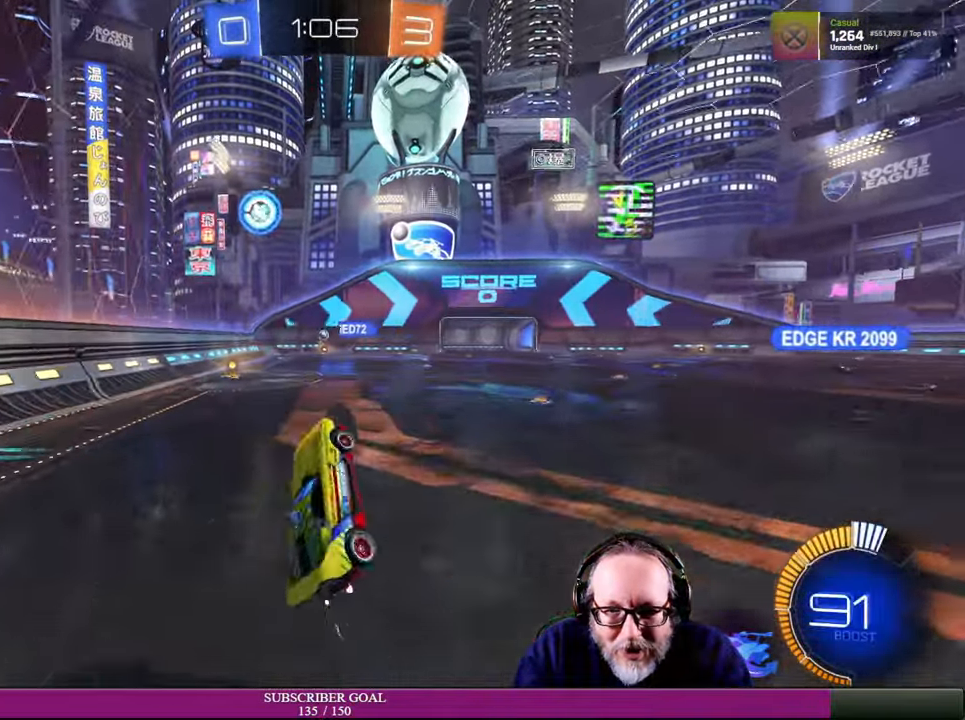
{"buttons": ["R2"], "left_stick": "center", "right_stick": "center", "events": [[450, "R2", "down"]]}
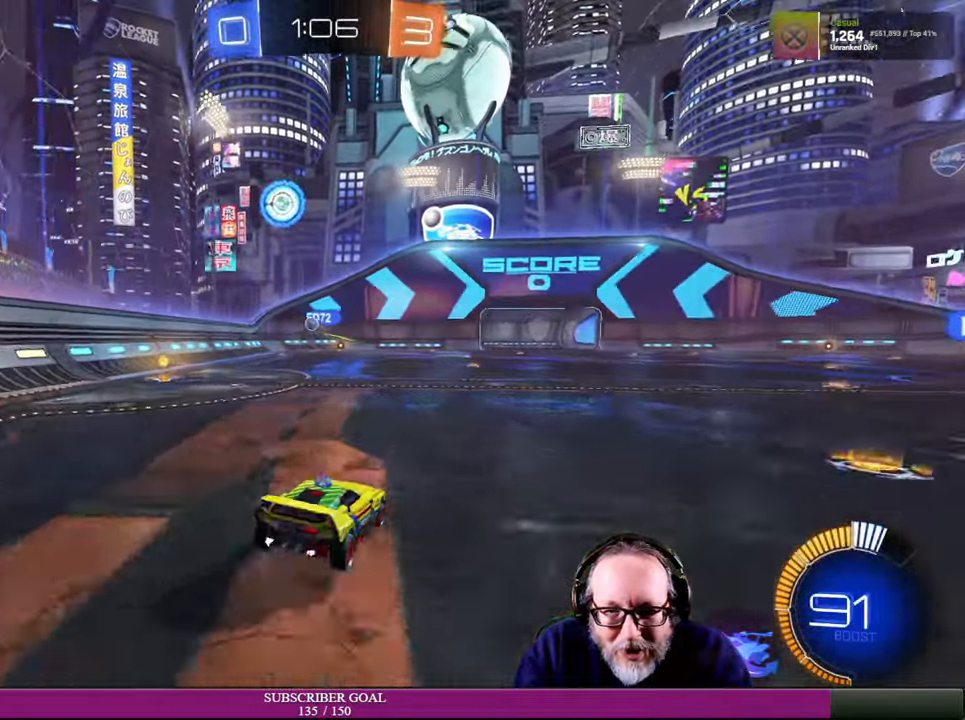
{"buttons": ["R2"], "left_stick": "up-left", "right_stick": "center", "events": [[416, "left_stick", "up-left"]]}
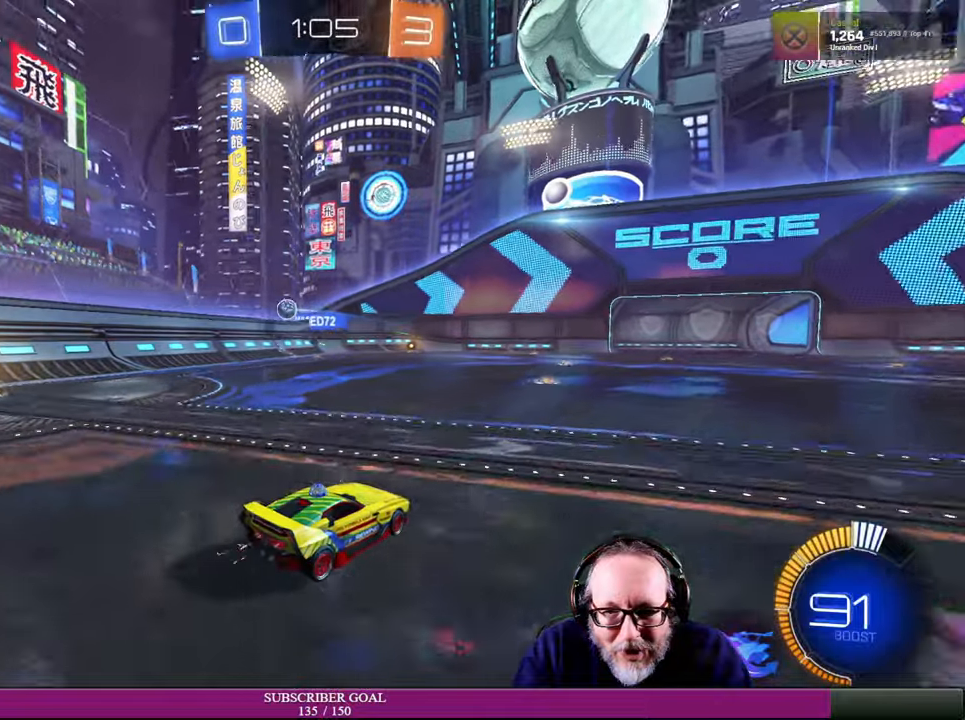
{"buttons": ["R2"], "left_stick": "right", "right_stick": "center", "events": [[83, "left_stick", "center"], [483, "left_stick", "right"]]}
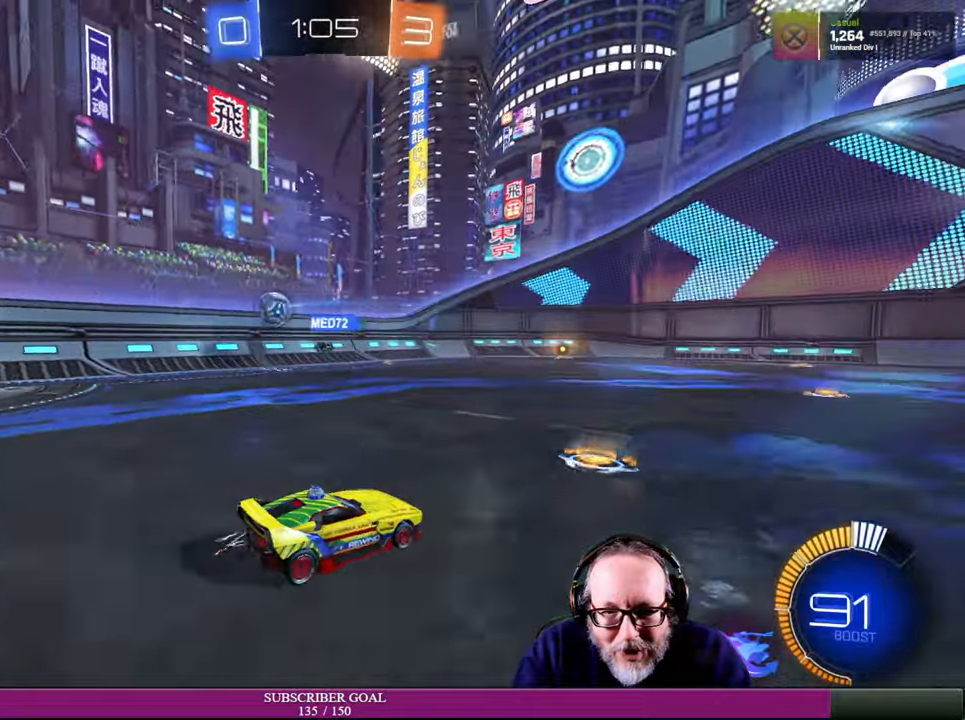
{"buttons": ["R2"], "left_stick": "center", "right_stick": "center", "events": [[200, "left_stick", "center"]]}
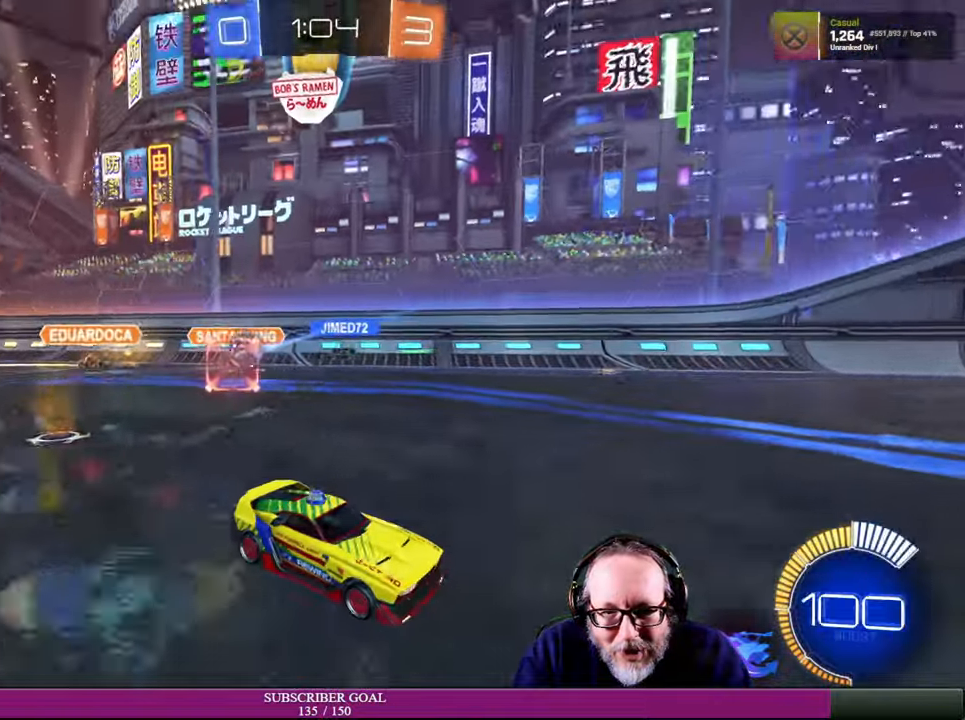
{"buttons": ["R2"], "left_stick": "down-right", "right_stick": "center", "events": [[433, "left_stick", "down-right"]]}
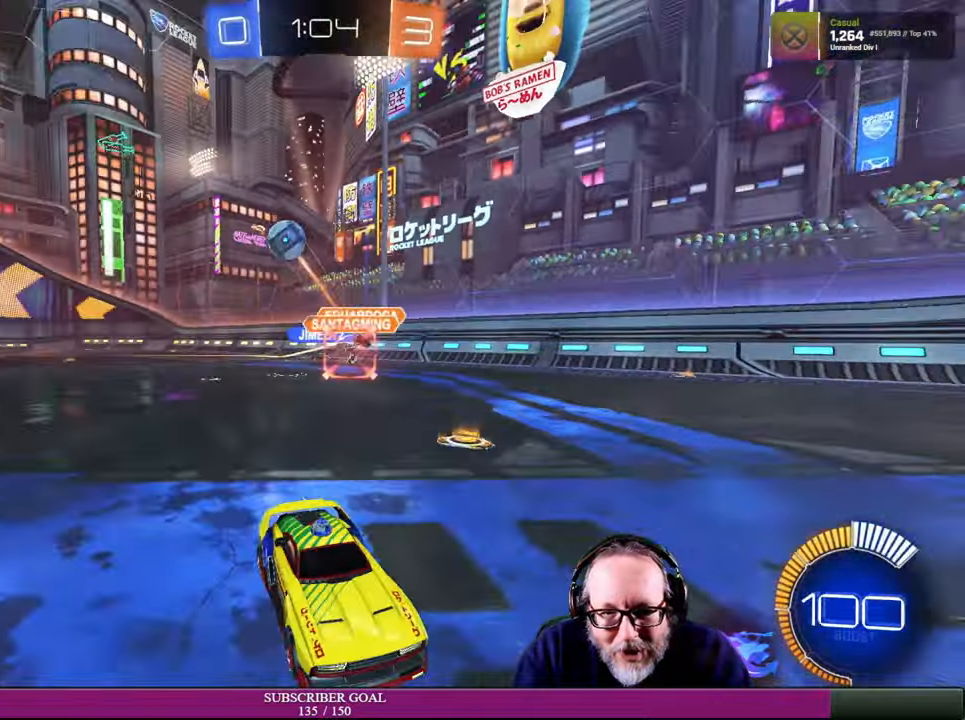
{"buttons": [], "left_stick": "left", "right_stick": "center", "events": [[66, "left_stick", "center"], [316, "left_stick", "left"], [383, "R2", "up"]]}
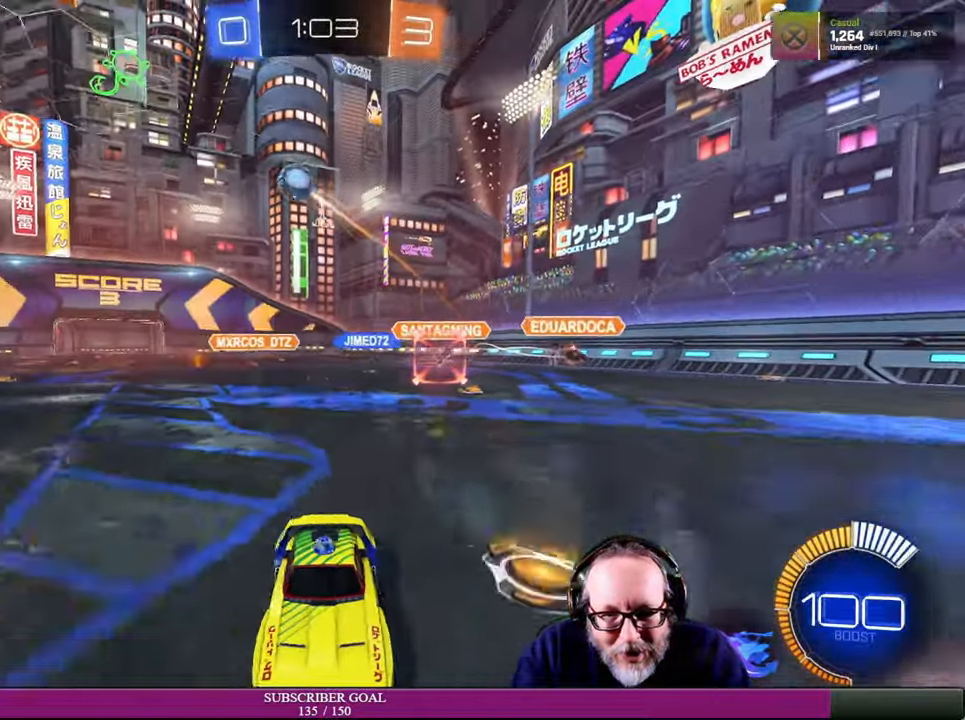
{"buttons": [], "left_stick": "right", "right_stick": "center", "events": [[66, "R2", "down"], [66, "left_stick", "down"], [150, "left_stick", "down-right"], [366, "left_stick", "right"], [433, "R2", "up"]]}
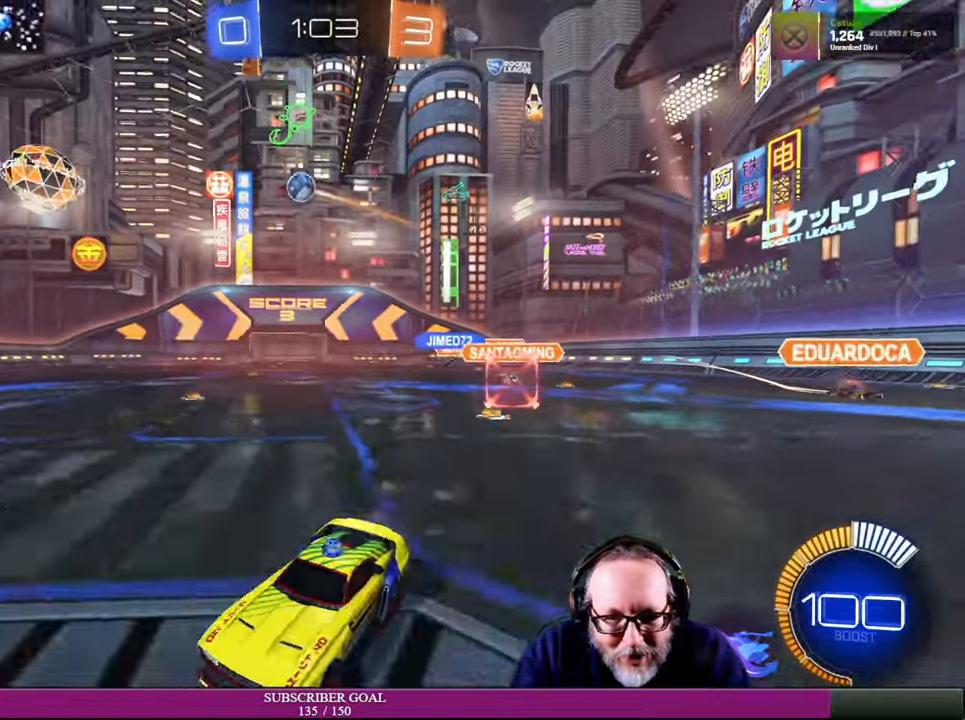
{"buttons": ["R2"], "left_stick": "right", "right_stick": "center", "events": [[250, "R2", "down"]]}
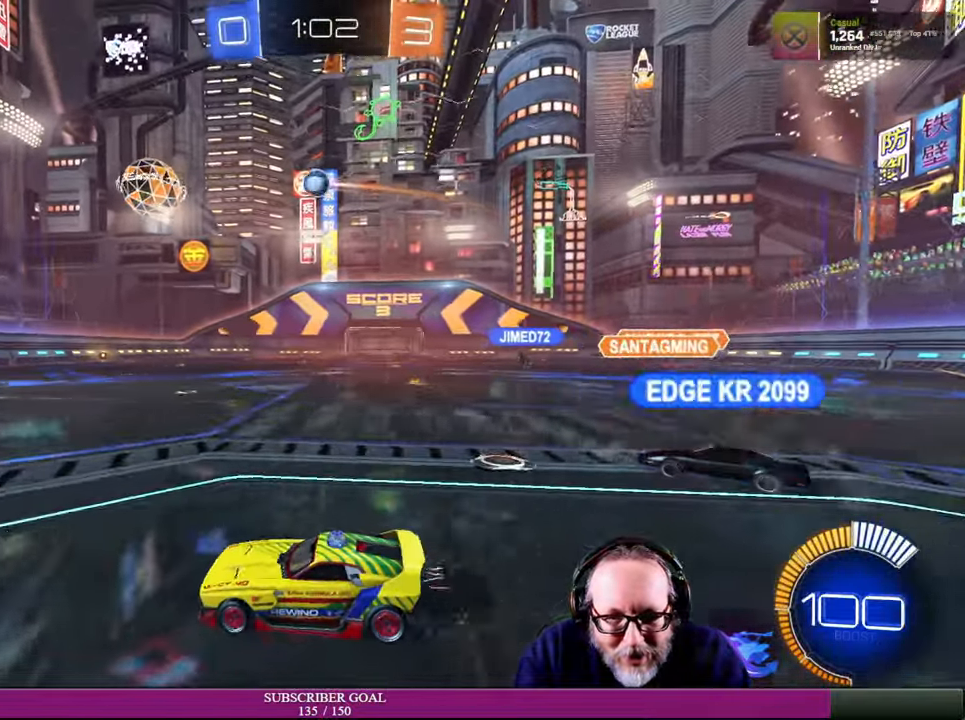
{"buttons": ["R2"], "left_stick": "center", "right_stick": "center", "events": [[50, "R1", "down"], [50, "left_stick", "center"], [150, "left_stick", "up-left"], [233, "left_stick", "center"], [366, "left_stick", "right"], [466, "R1", "up"], [500, "left_stick", "center"]]}